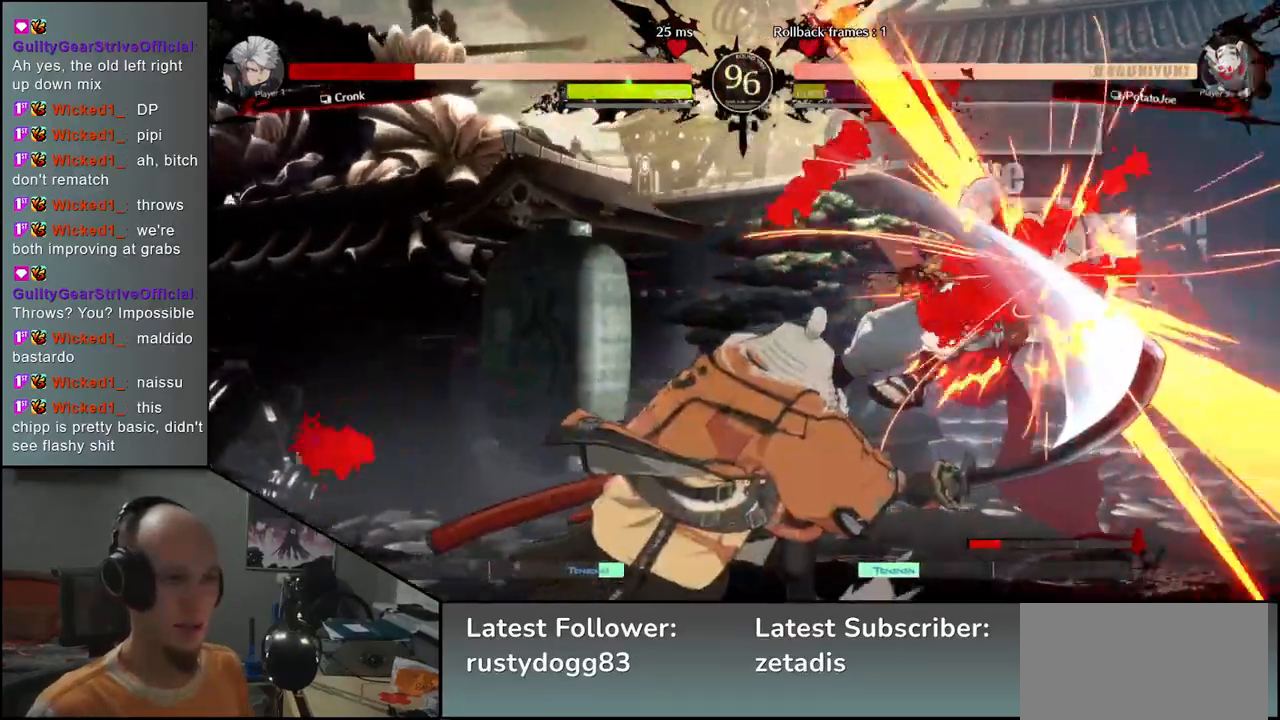
Gameplay with a controller (arcade stick); each line is a JSON object with the inputs held at the frame after it. "events" lists button and stick changes between this image and that frame as [ms after this image, input, new state], when the widget could be followed in between. Not read: L3 R3.
{"buttons": [], "left_stick": "center", "events": [[100, "TRIANGLE", "down"], [217, "TRIANGLE", "up"]]}
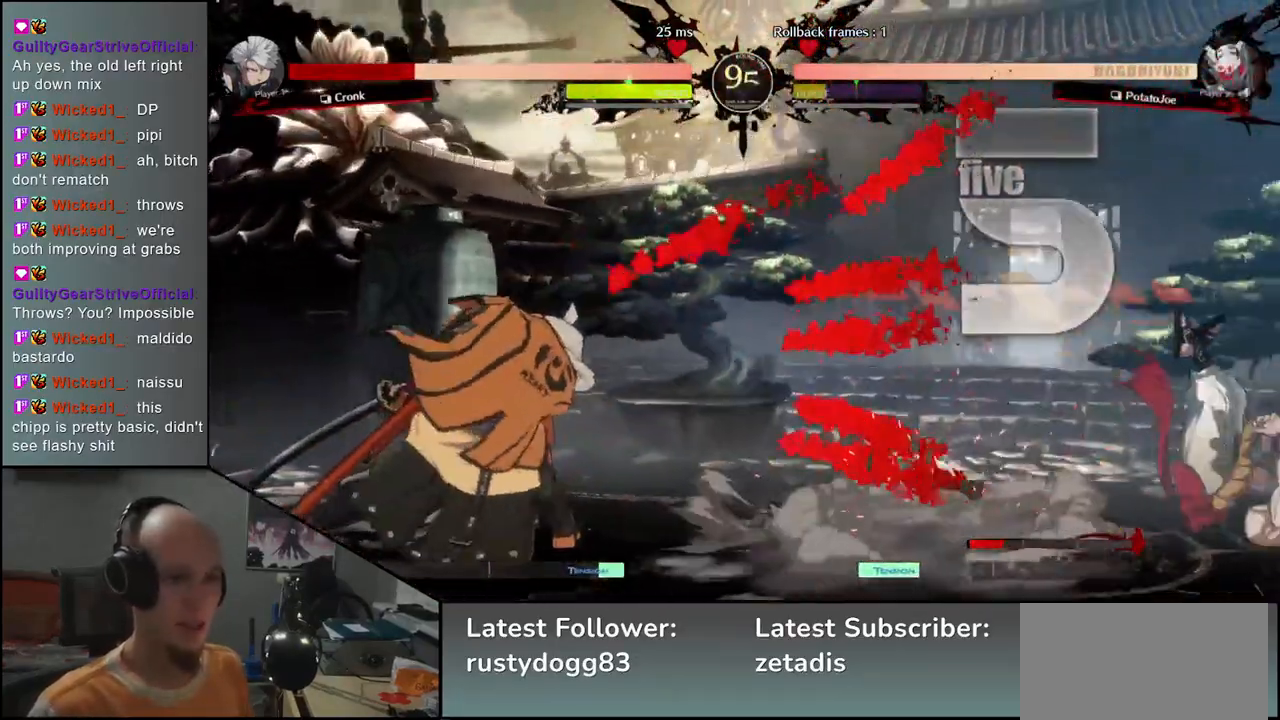
{"buttons": [], "left_stick": "center", "events": [[150, "left_stick", "left"], [233, "left_stick", "down"], [317, "left_stick", "right"], [350, "L2", "down"], [433, "L2", "up"], [433, "left_stick", "center"]]}
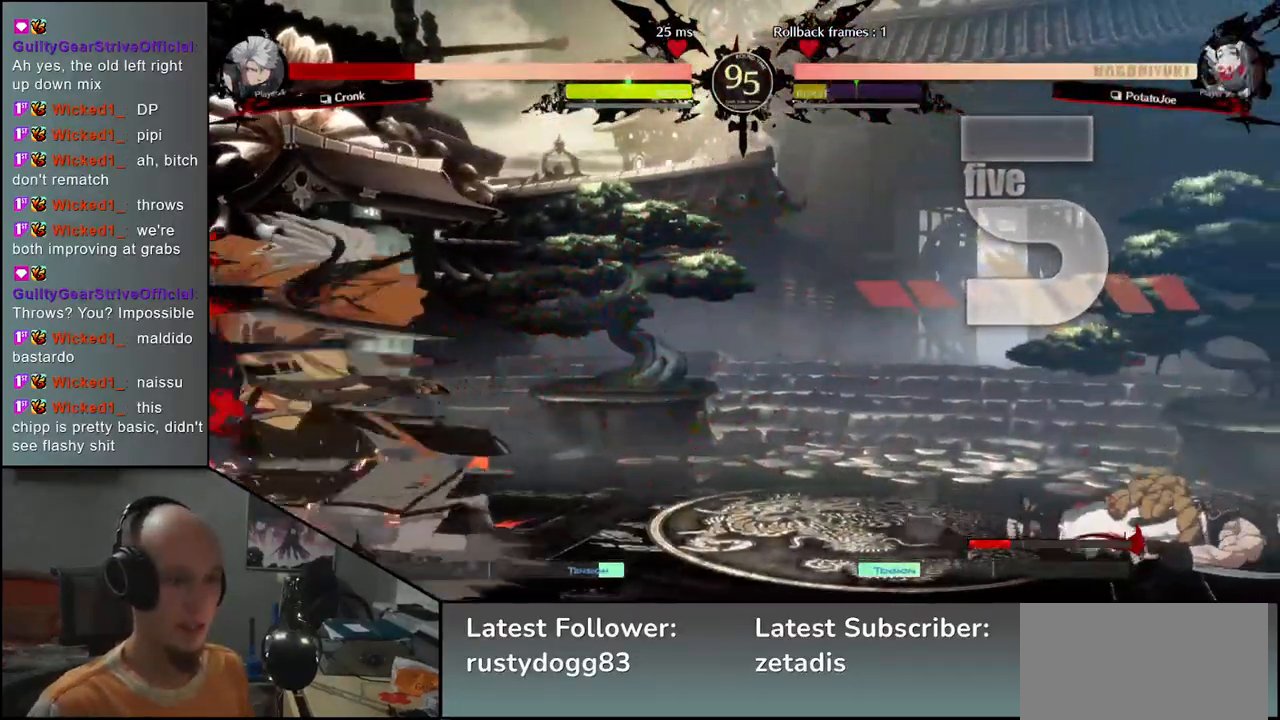
{"buttons": ["TRIANGLE"], "left_stick": "center", "events": [[200, "TRIANGLE", "down"], [300, "TRIANGLE", "up"], [433, "TRIANGLE", "down"]]}
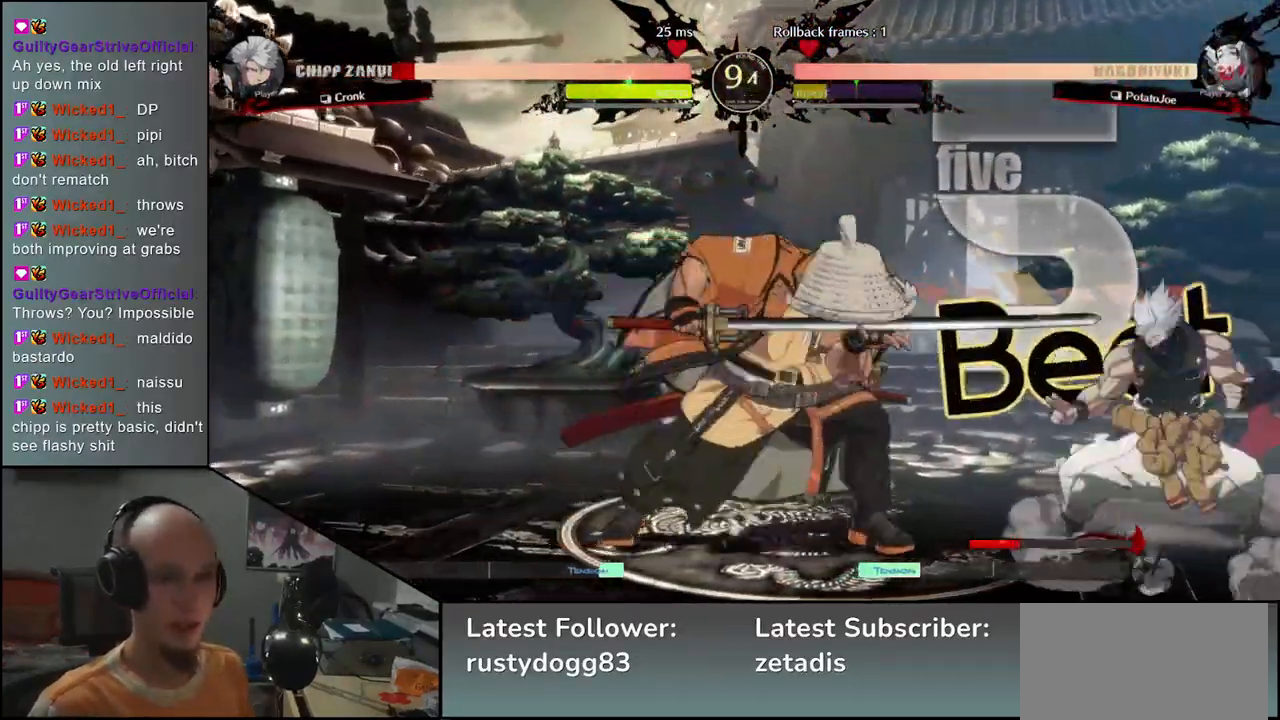
{"buttons": [], "left_stick": "right", "events": [[17, "TRIANGLE", "up"], [150, "TRIANGLE", "down"], [267, "TRIANGLE", "up"], [400, "left_stick", "right"]]}
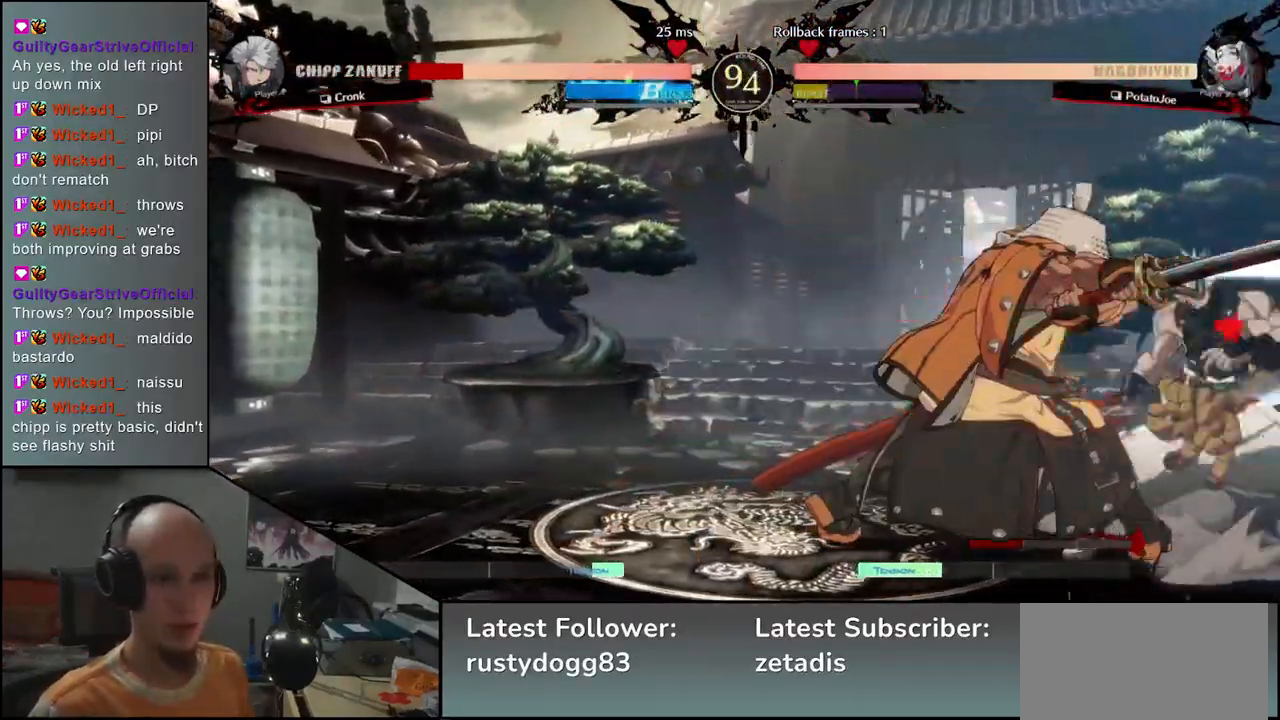
{"buttons": [], "left_stick": "center", "events": [[17, "left_stick", "down"], [67, "left_stick", "left"], [133, "SQUARE", "down"], [217, "SQUARE", "up"], [217, "left_stick", "center"]]}
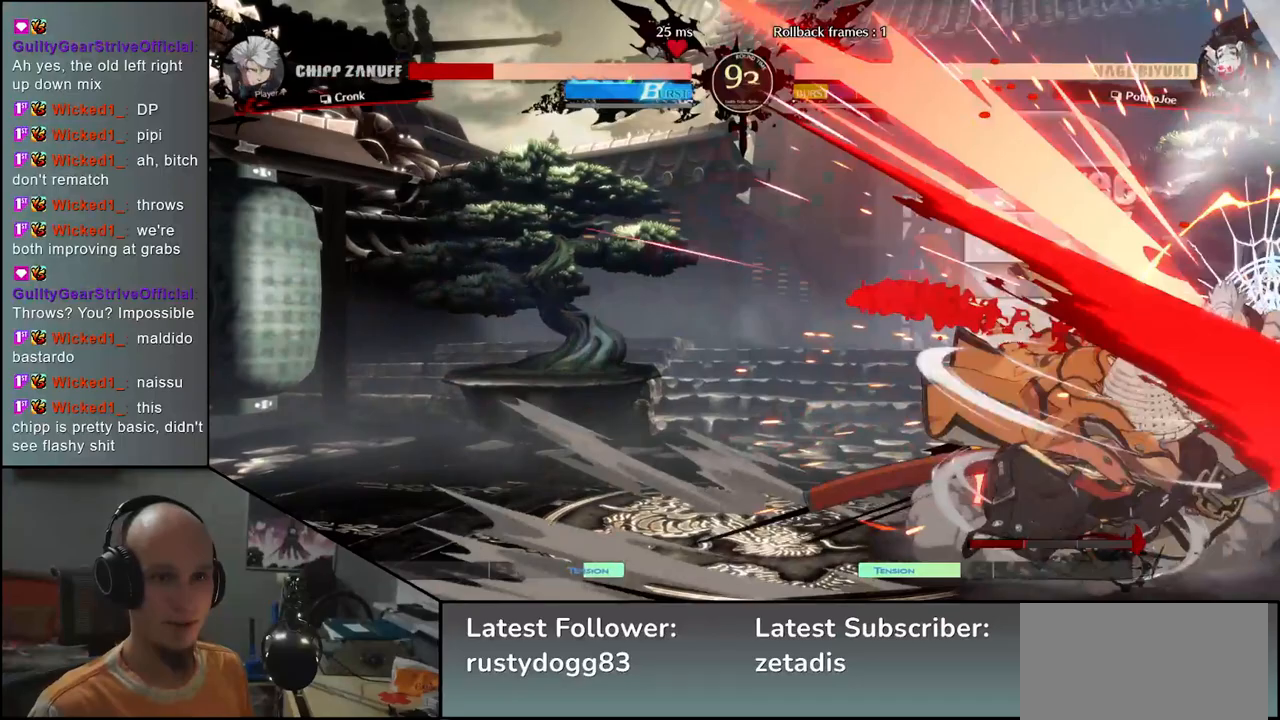
{"buttons": [], "left_stick": "left", "events": [[233, "left_stick", "left"]]}
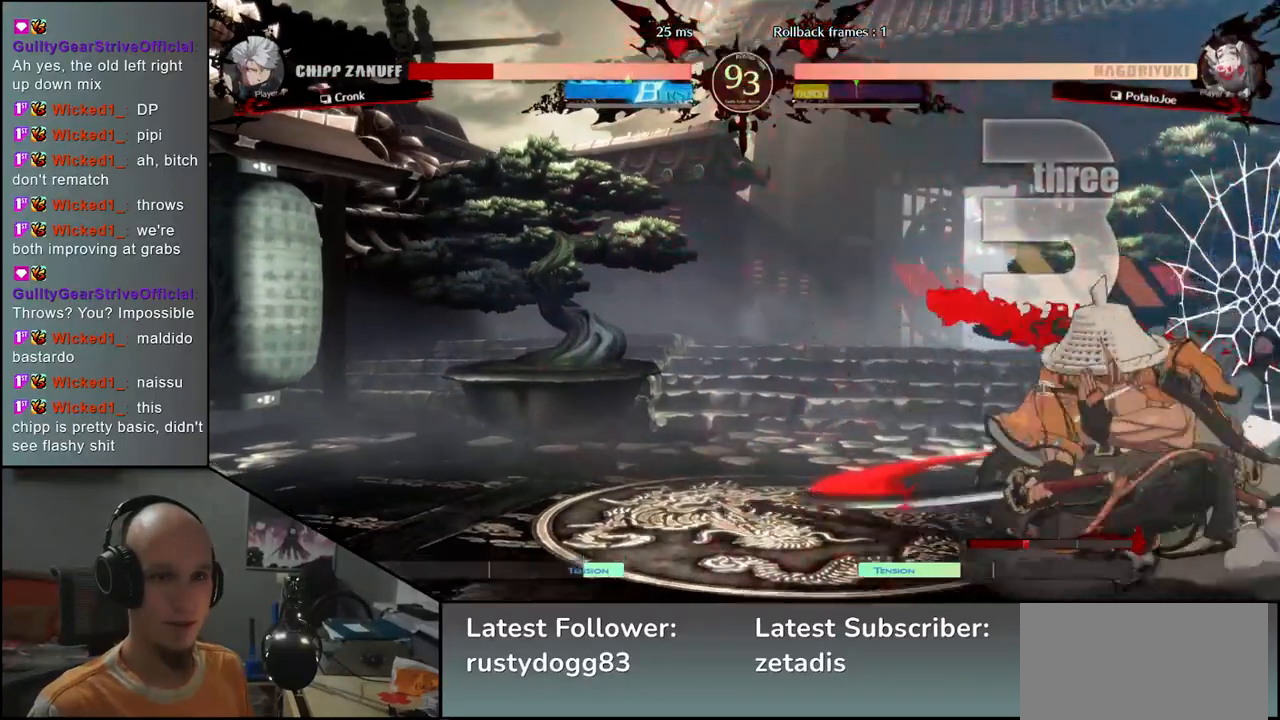
{"buttons": [], "left_stick": "left", "events": [[183, "R2", "down"], [350, "R2", "up"]]}
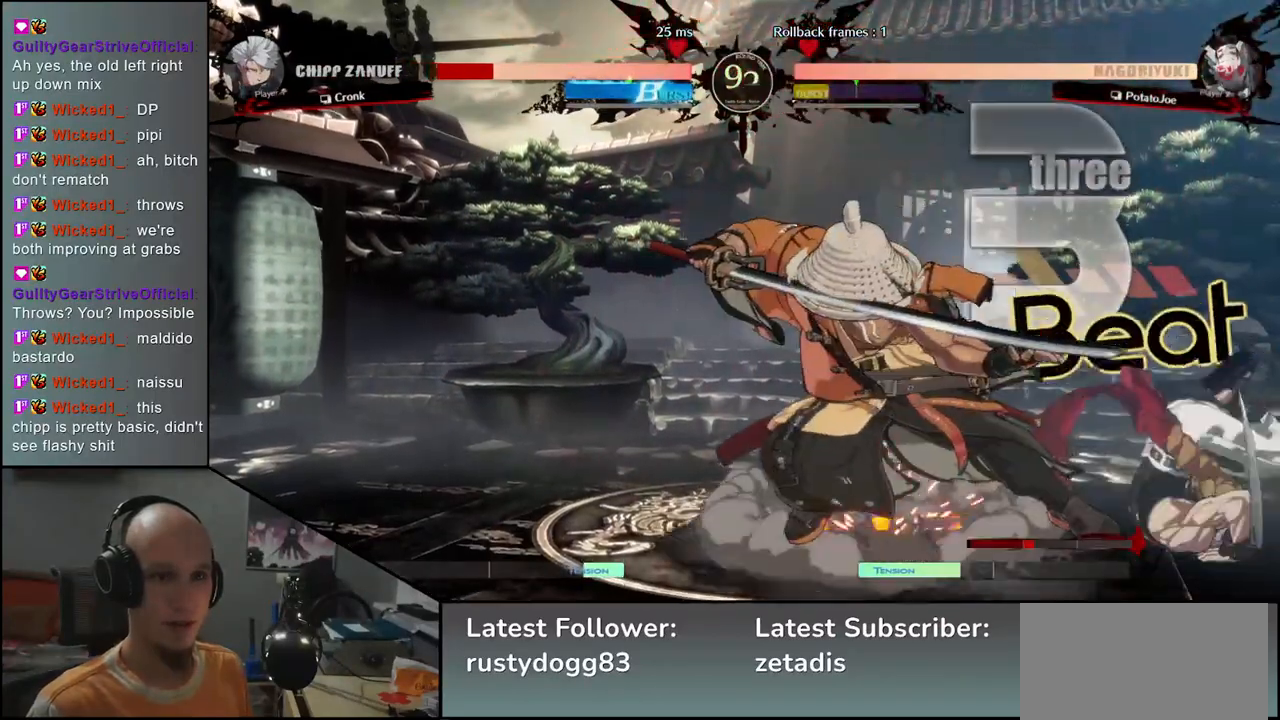
{"buttons": [], "left_stick": "center", "events": [[17, "left_stick", "center"], [100, "left_stick", "down"], [217, "TRIANGLE", "down"], [317, "TRIANGLE", "up"], [433, "left_stick", "up"], [483, "left_stick", "center"]]}
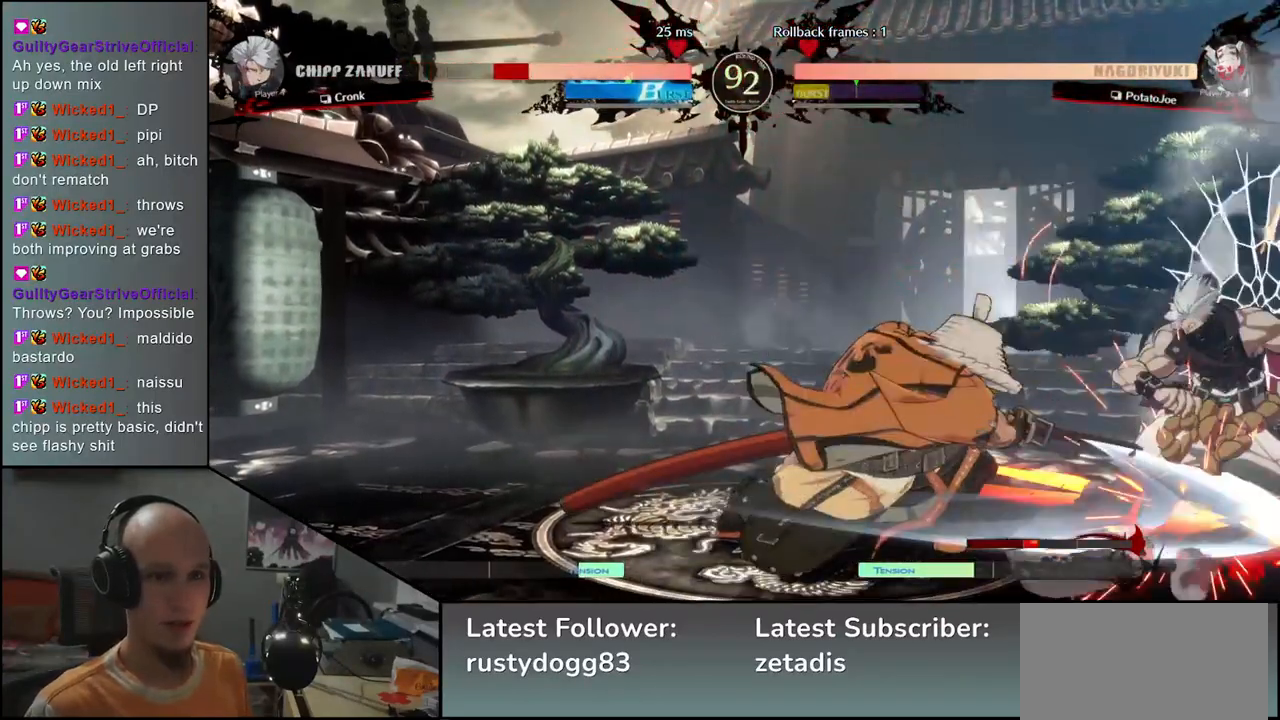
{"buttons": [], "left_stick": "center", "events": [[33, "SQUARE", "down"], [117, "SQUARE", "up"], [217, "SQUARE", "down"], [317, "SQUARE", "up"]]}
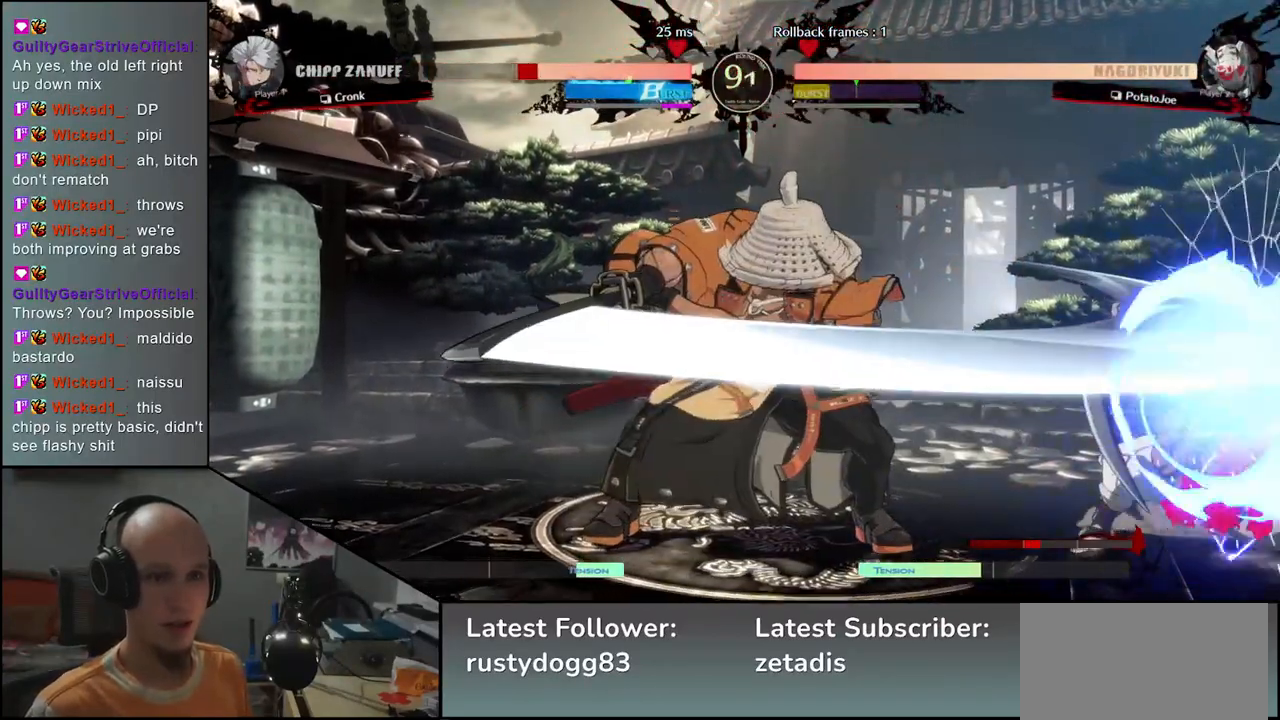
{"buttons": [], "left_stick": "center", "events": [[150, "left_stick", "left"], [300, "left_stick", "down"], [383, "left_stick", "right"], [400, "L2", "down"], [433, "left_stick", "center"], [483, "L2", "up"]]}
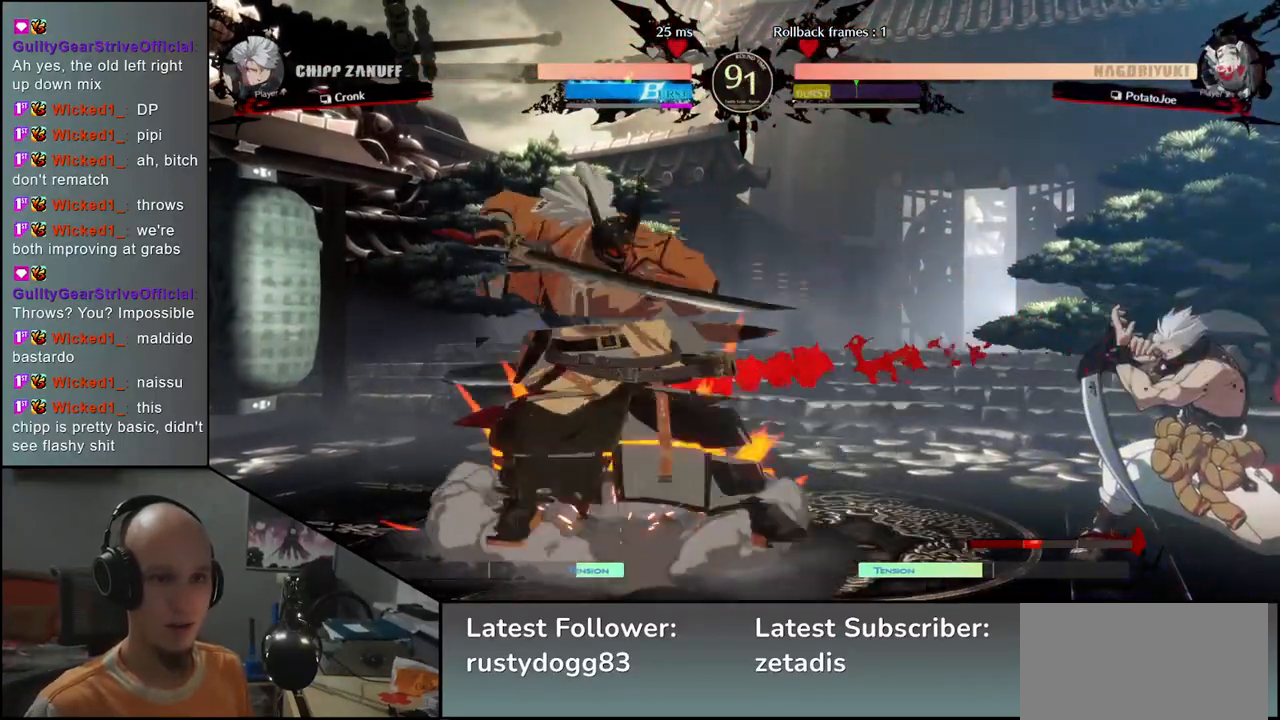
{"buttons": [], "left_stick": "down", "events": [[67, "left_stick", "down"], [267, "L2", "down"], [317, "L2", "up"], [383, "L2", "down"], [467, "L2", "up"]]}
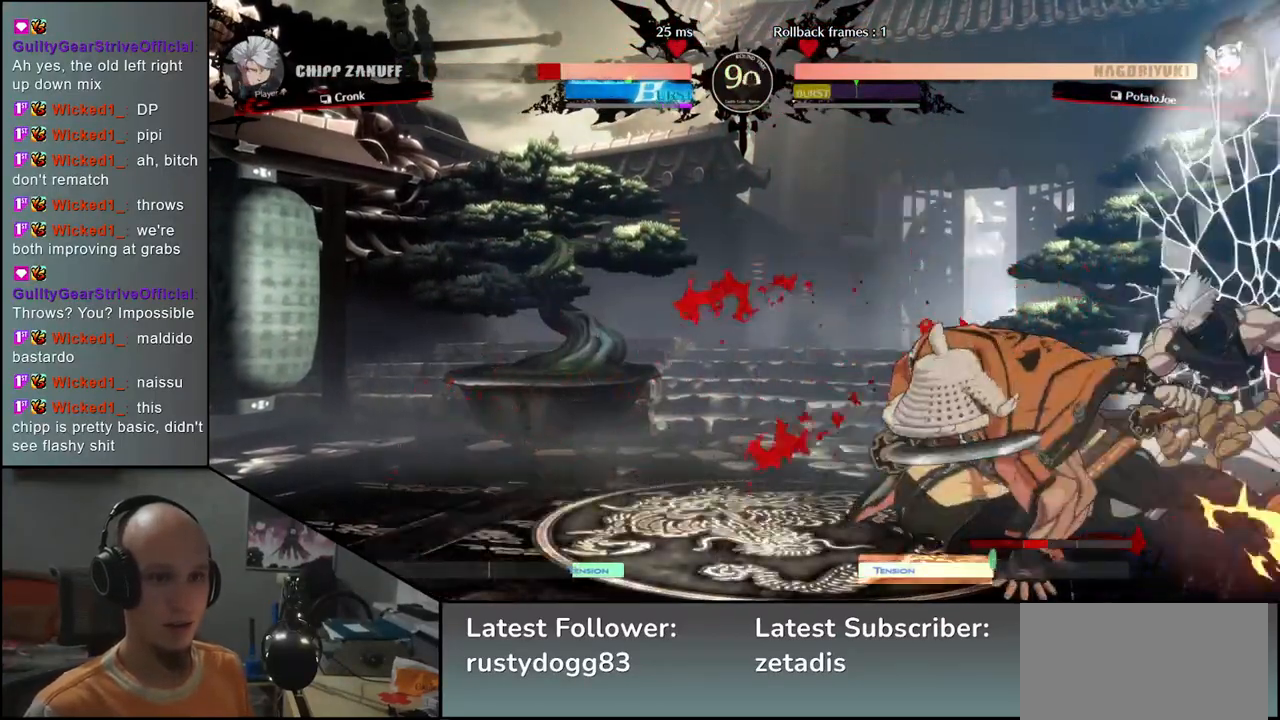
{"buttons": [], "left_stick": "down", "events": [[100, "L1", "down"], [217, "L1", "up"]]}
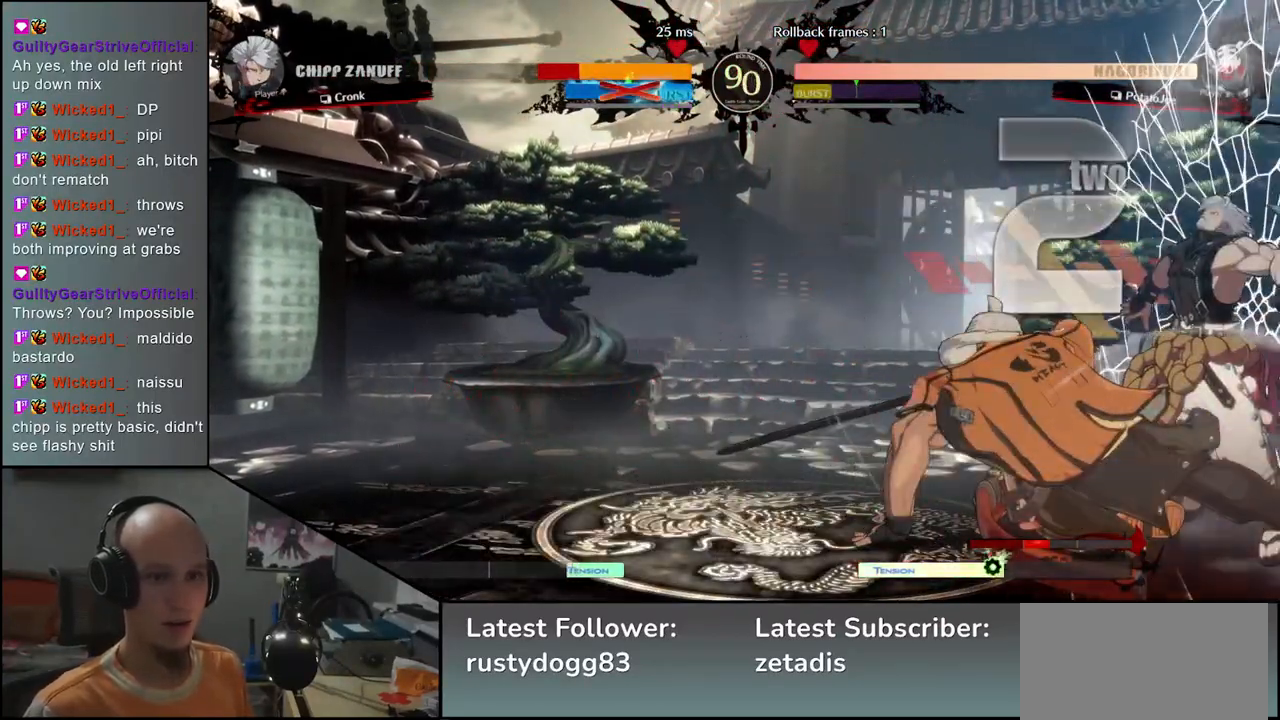
{"buttons": [], "left_stick": "center", "events": [[50, "left_stick", "left"], [117, "SQUARE", "down"], [167, "left_stick", "center"], [217, "SQUARE", "up"]]}
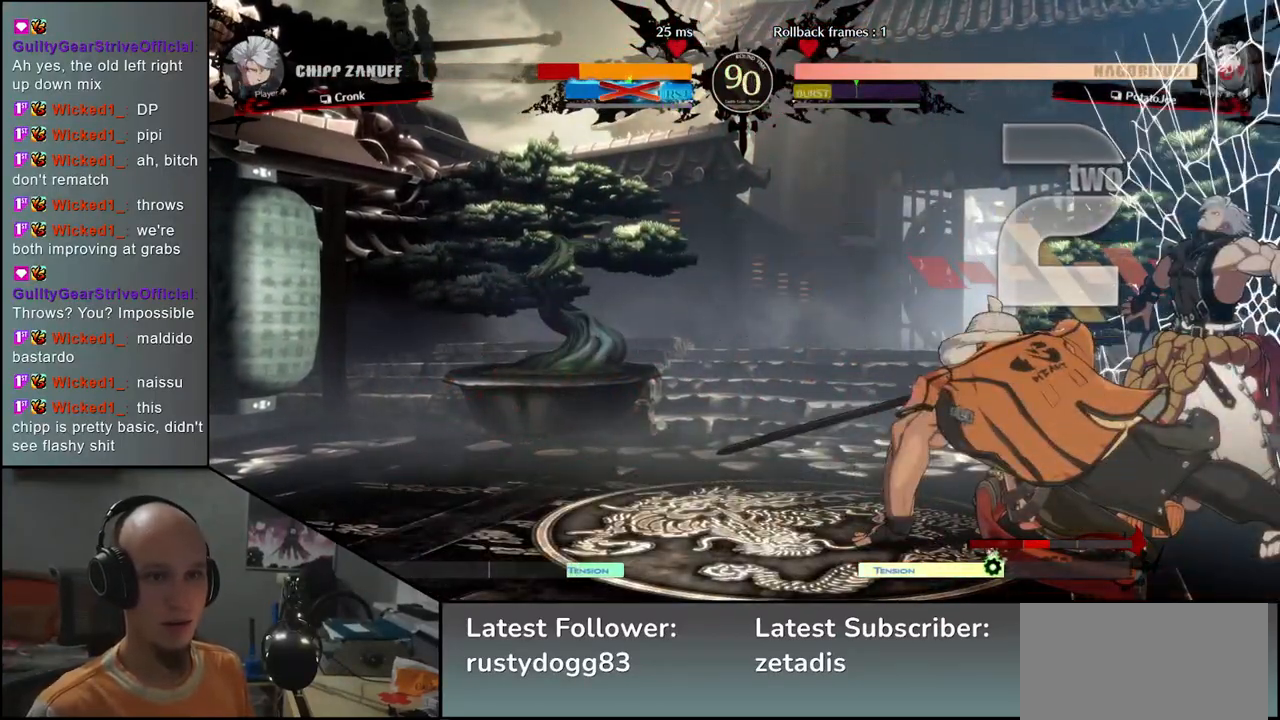
{"buttons": [], "left_stick": "center", "events": []}
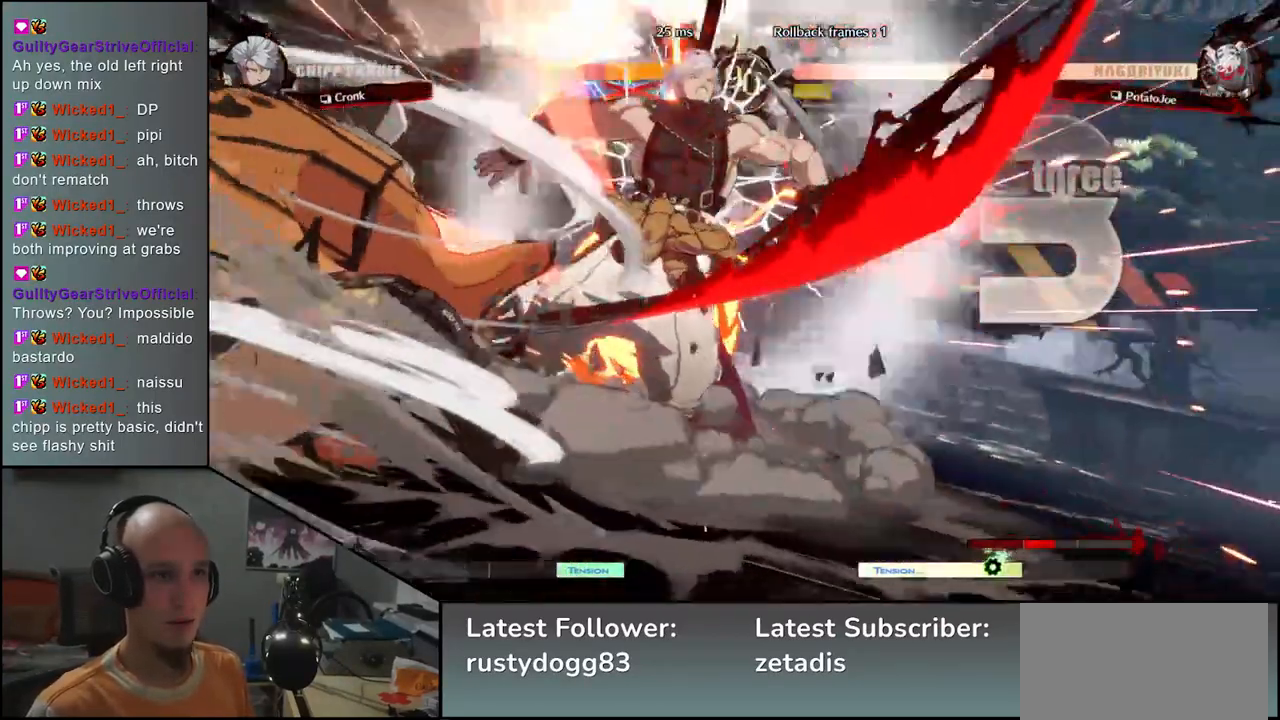
{"buttons": [], "left_stick": "center", "events": []}
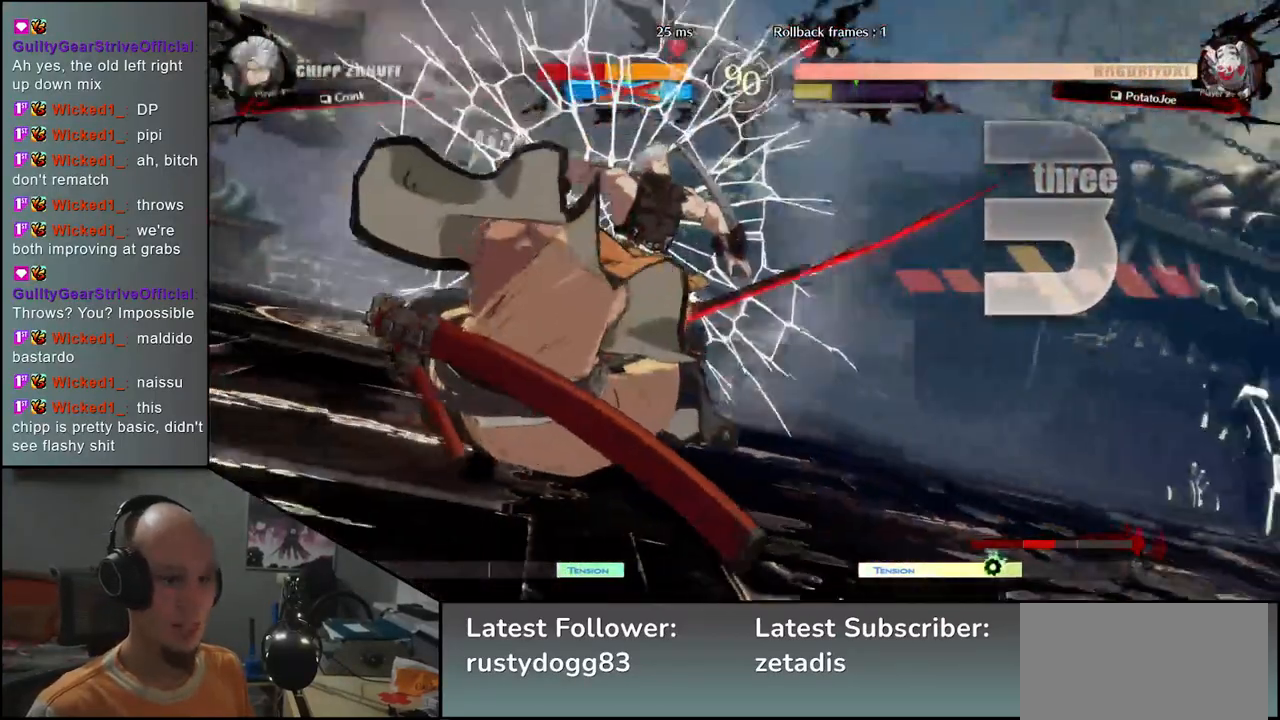
{"buttons": [], "left_stick": "center", "events": []}
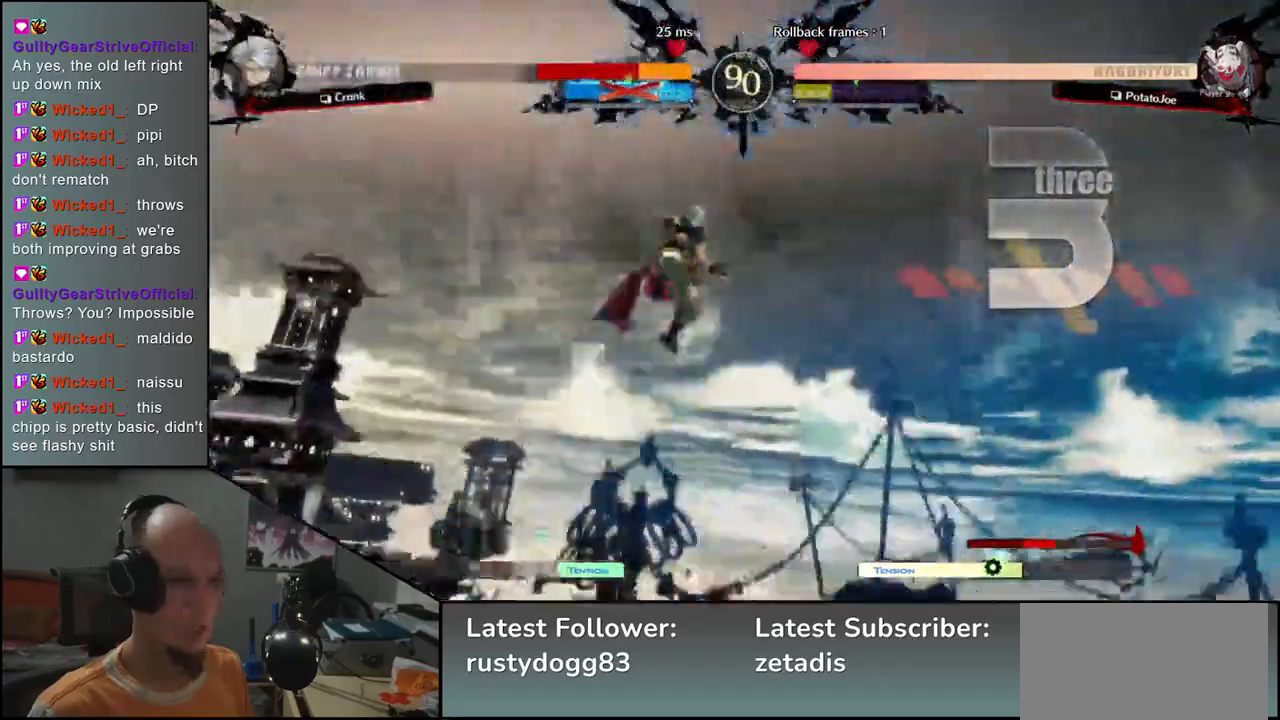
{"buttons": [], "left_stick": "center", "events": []}
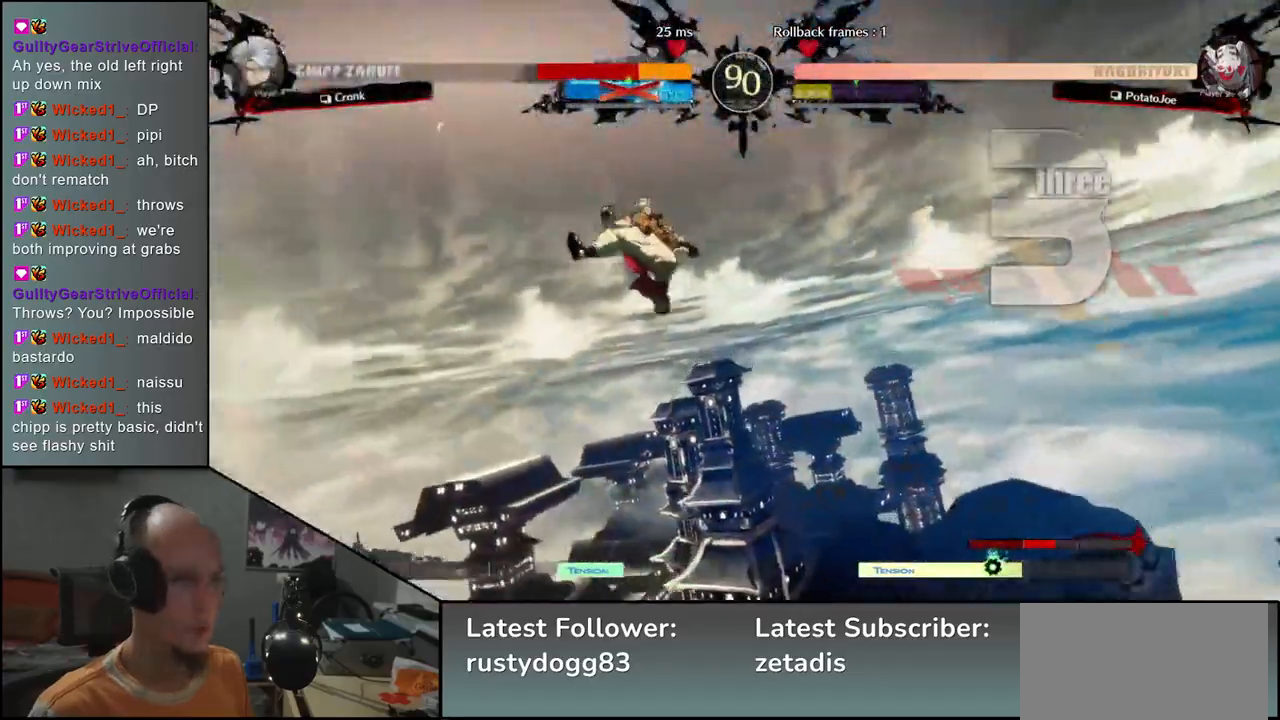
{"buttons": [], "left_stick": "left", "events": [[267, "left_stick", "left"]]}
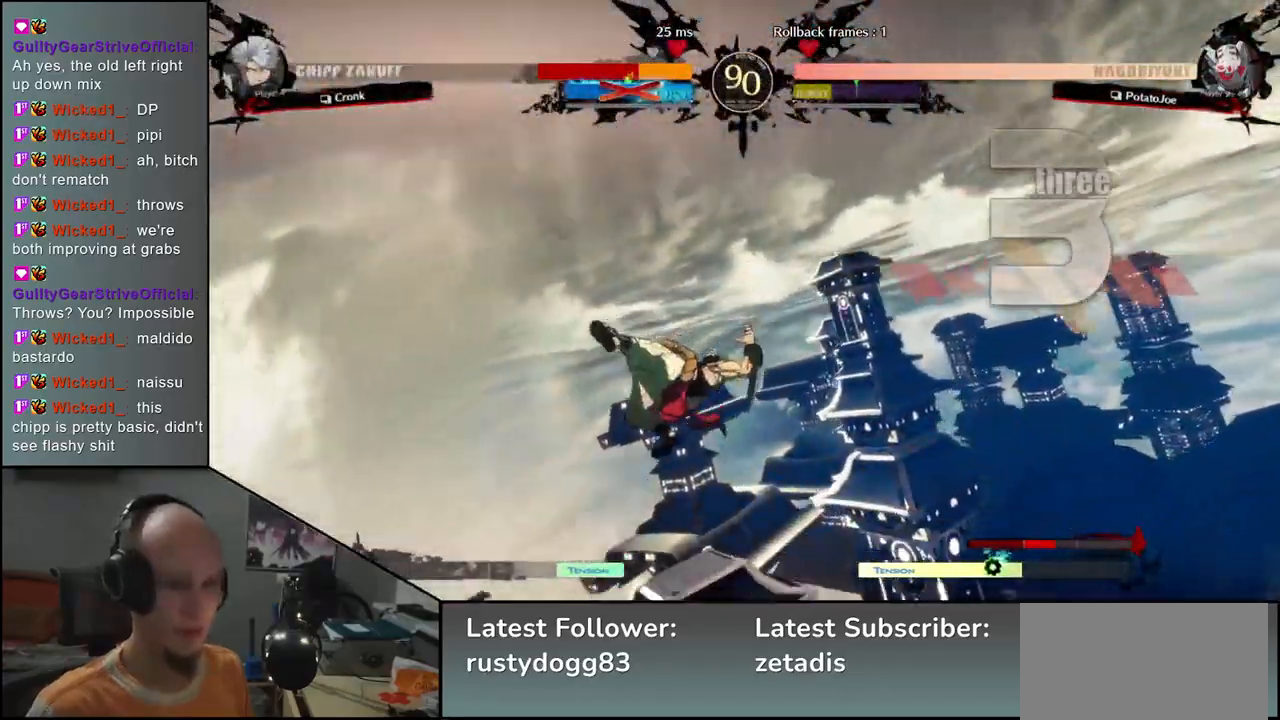
{"buttons": [], "left_stick": "left", "events": []}
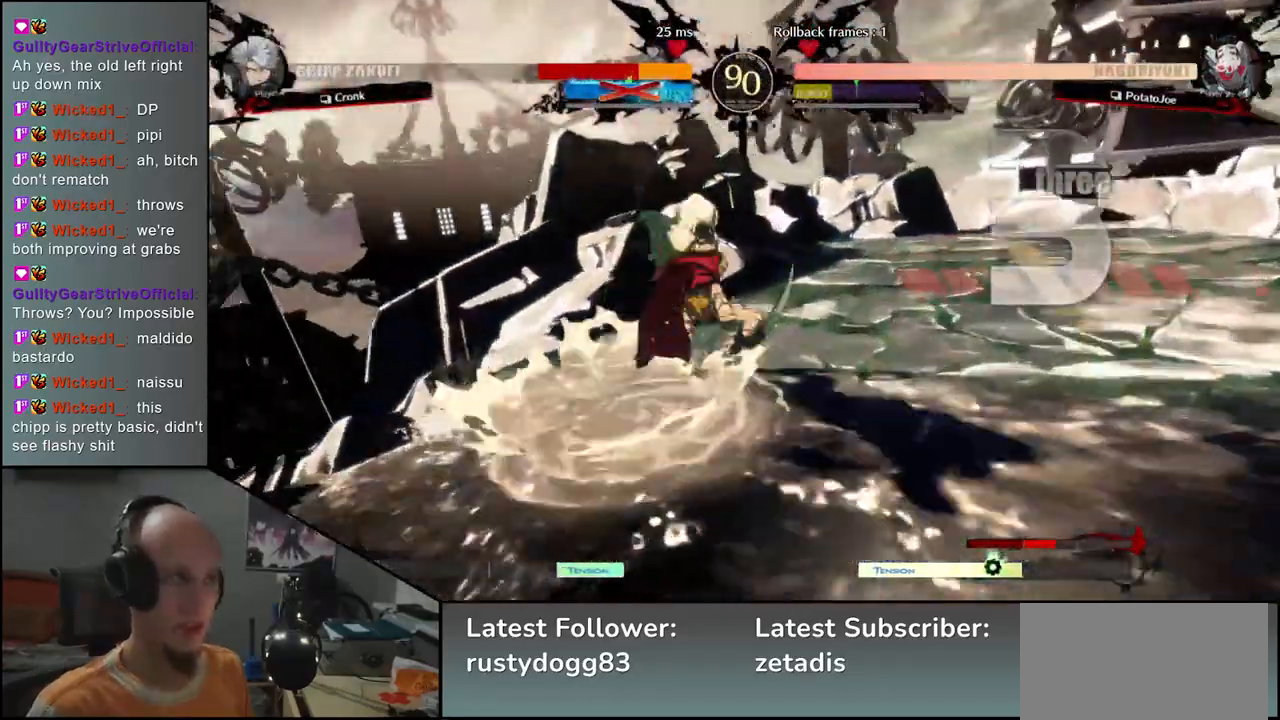
{"buttons": [], "left_stick": "left", "events": []}
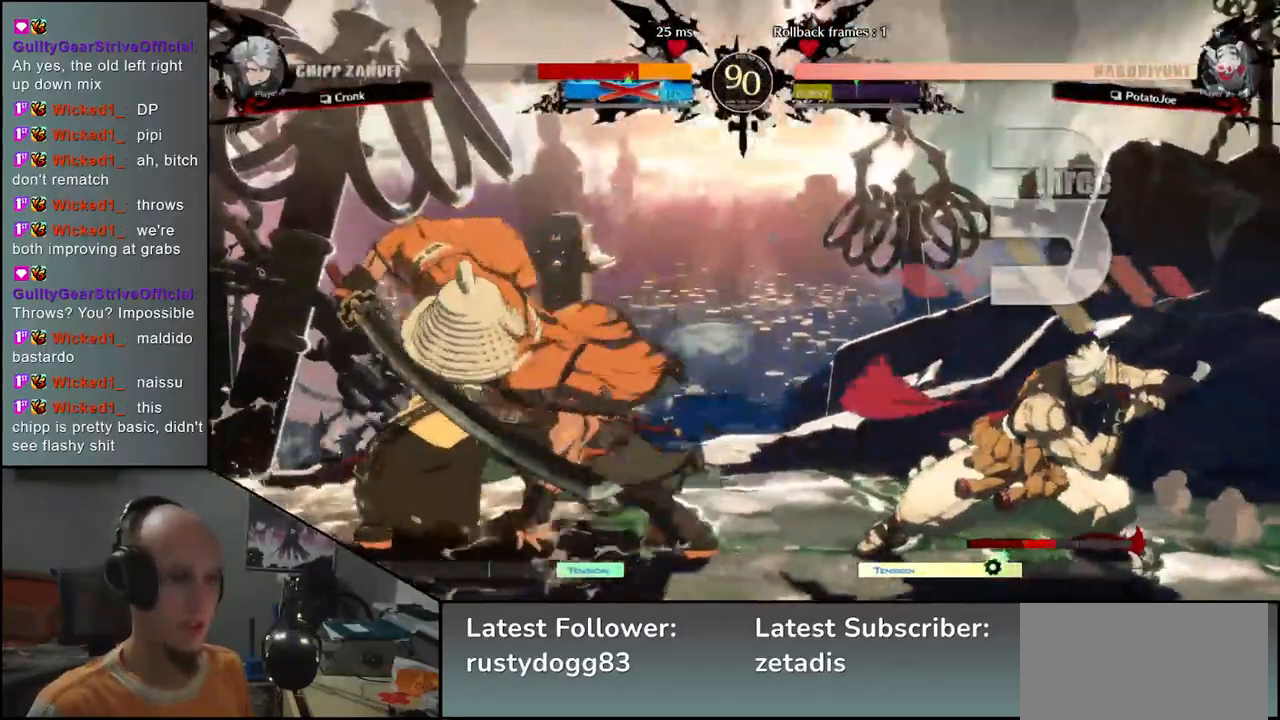
{"buttons": [], "left_stick": "left", "events": []}
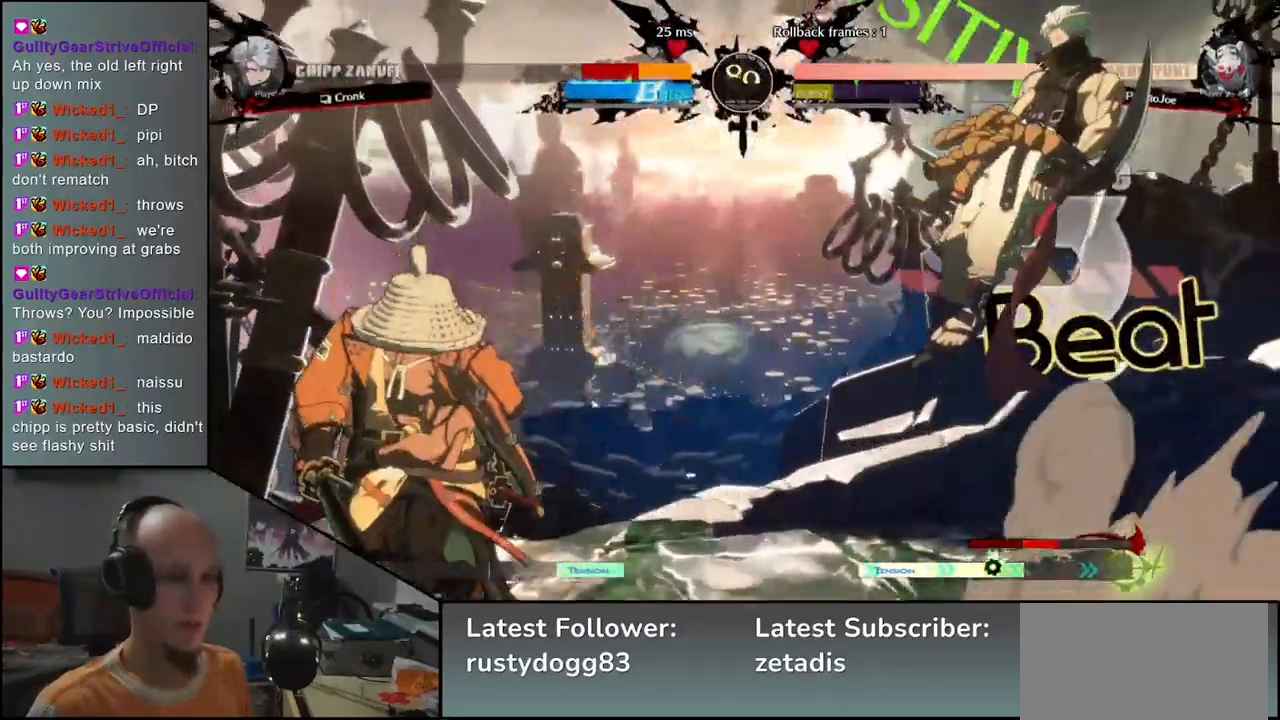
{"buttons": [], "left_stick": "down-left", "events": [[300, "left_stick", "down-left"], [367, "SQUARE", "down"], [483, "SQUARE", "up"]]}
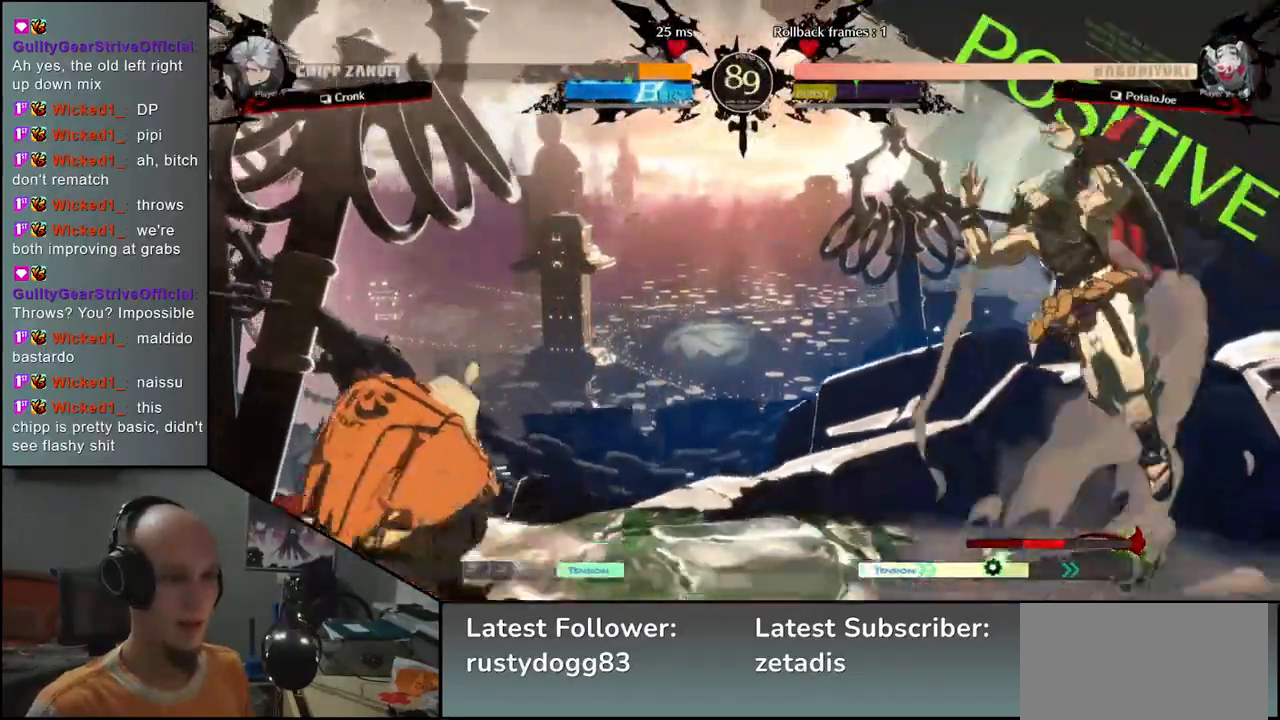
{"buttons": [], "left_stick": "left", "events": [[317, "left_stick", "left"]]}
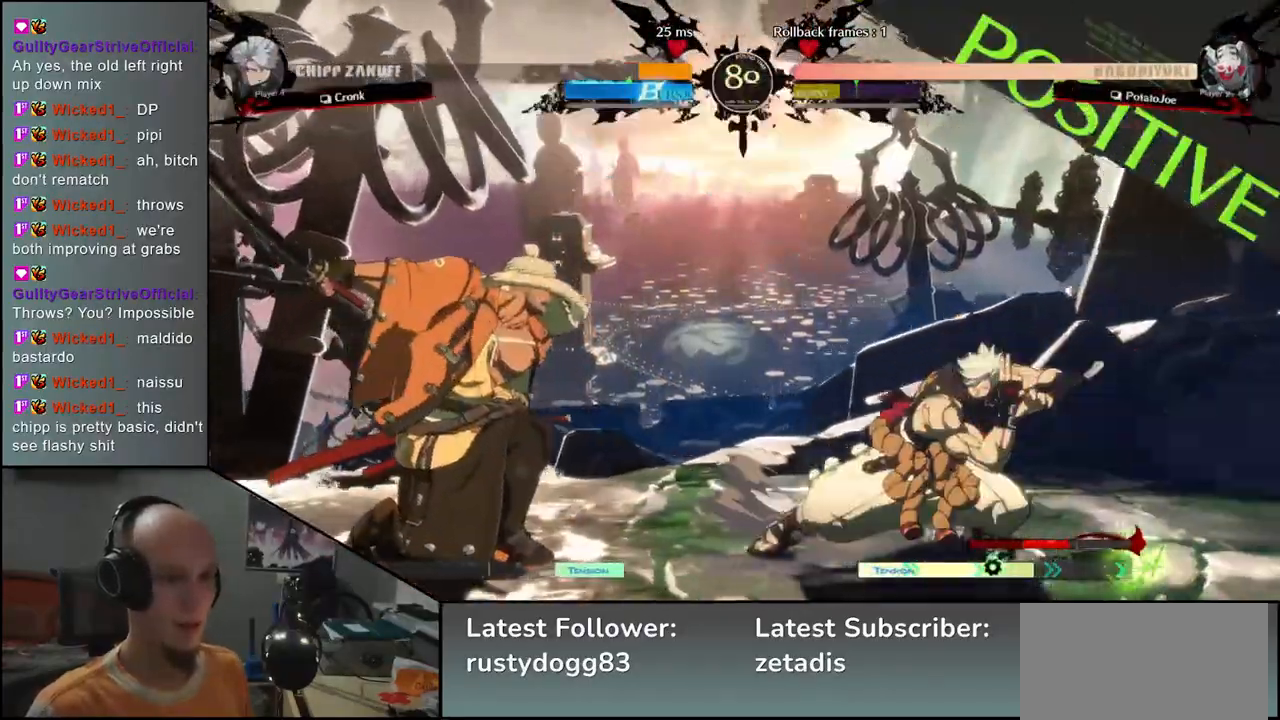
{"buttons": ["R2"], "left_stick": "right", "events": [[217, "left_stick", "right"], [267, "R2", "down"], [267, "SQUARE", "down"], [300, "R1", "down"], [300, "TRIANGLE", "down"], [483, "R1", "up"], [483, "SQUARE", "up"], [483, "TRIANGLE", "up"]]}
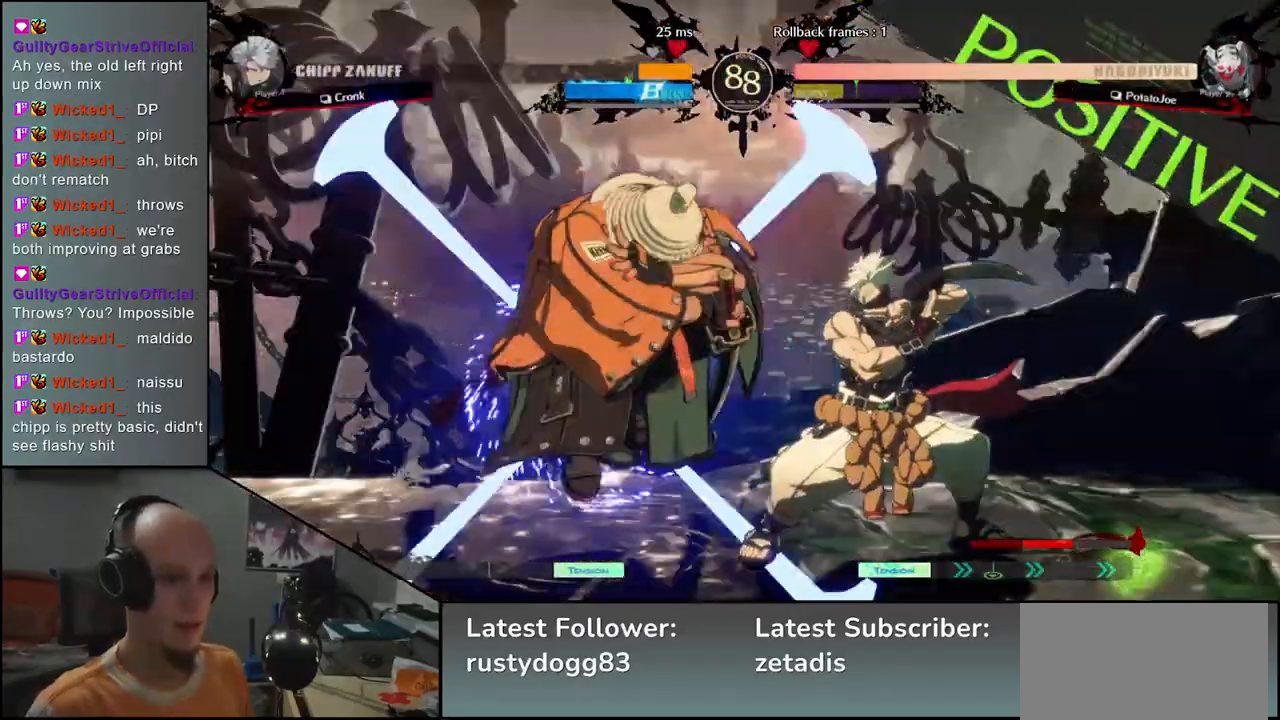
{"buttons": [], "left_stick": "right", "events": [[17, "R2", "up"], [50, "left_stick", "left"], [233, "left_stick", "right"]]}
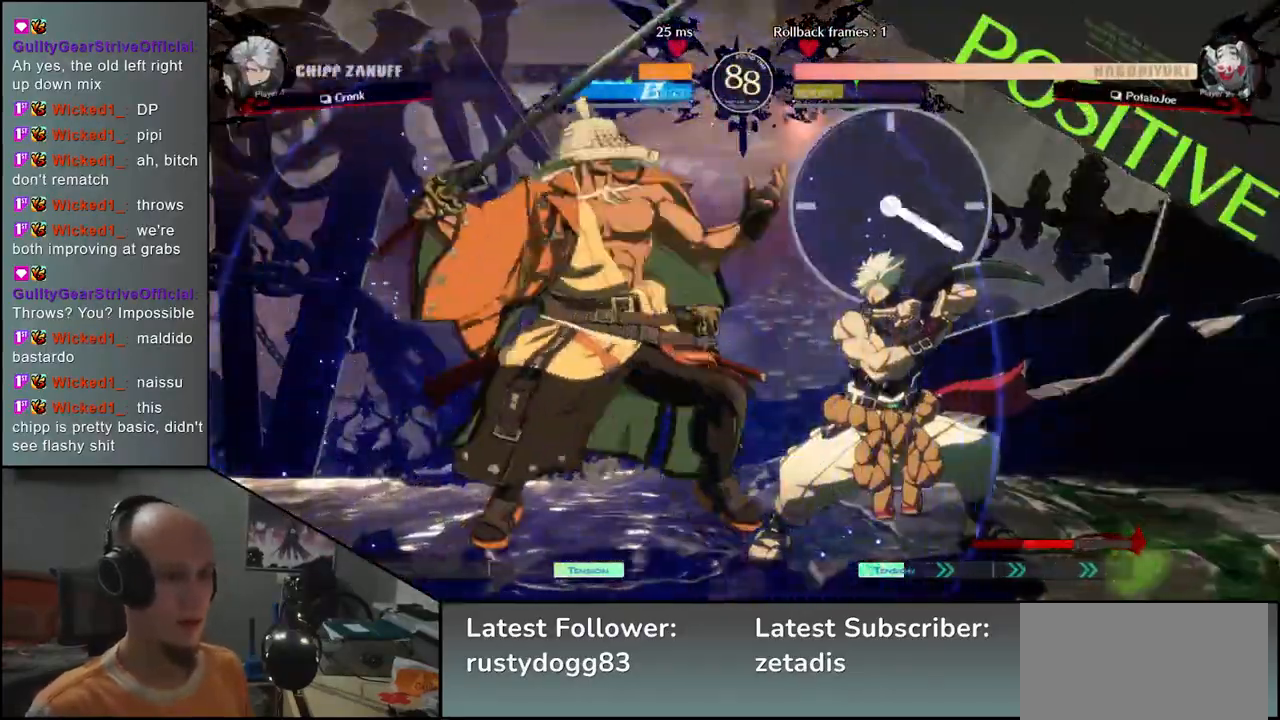
{"buttons": [], "left_stick": "down", "events": [[100, "TRIANGLE", "down"], [100, "left_stick", "down"], [233, "TRIANGLE", "up"]]}
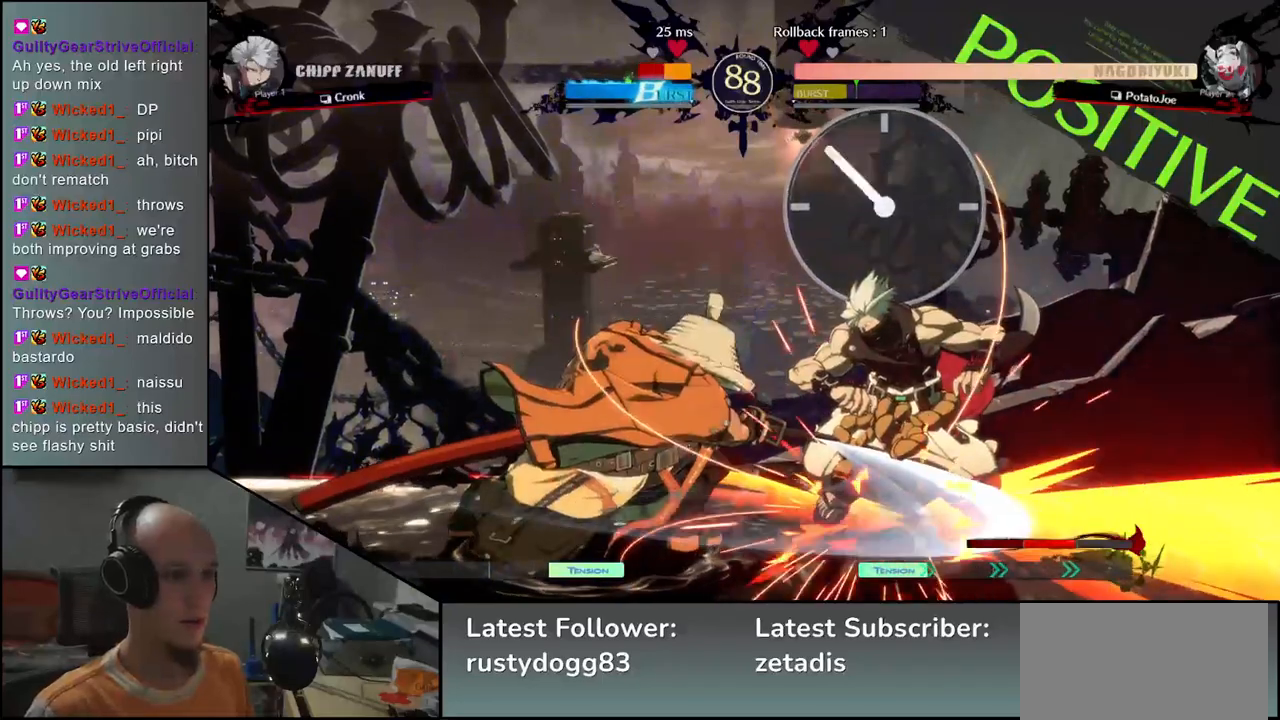
{"buttons": [], "left_stick": "left", "events": [[17, "SQUARE", "down"], [17, "left_stick", "center"], [100, "SQUARE", "up"], [183, "SQUARE", "down"], [267, "SQUARE", "up"], [400, "left_stick", "left"]]}
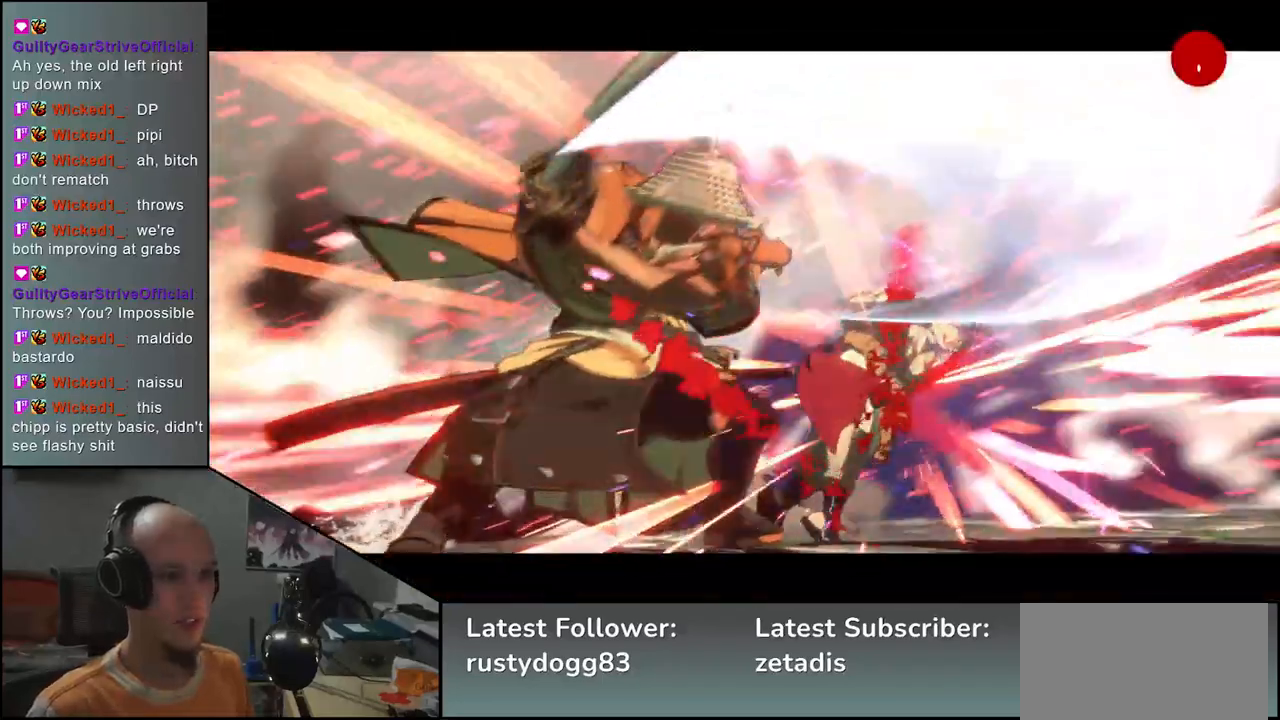
{"buttons": [], "left_stick": "center", "events": [[50, "left_stick", "down"], [150, "left_stick", "right"], [183, "L2", "down"], [217, "left_stick", "center"], [267, "L2", "up"]]}